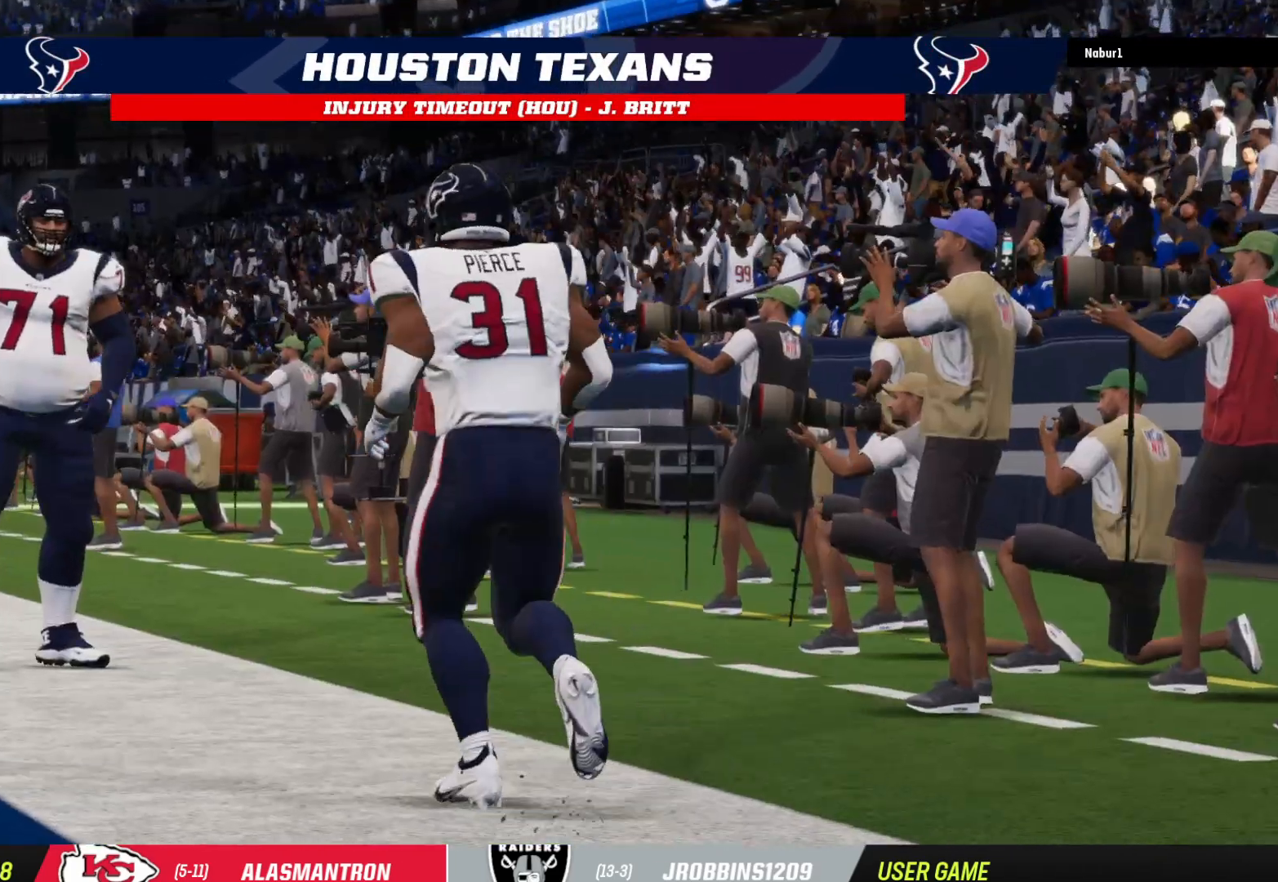
Gameplay with a controller (Xbox layout); each line is a JSON object with the inputs held at the frame after it. "events" lists button and stick changes between this image and that frame as [ms after this image, input, new state], when the widget could be followed in between.
{"buttons": [], "left_stick": "center", "right_stick": "center", "events": []}
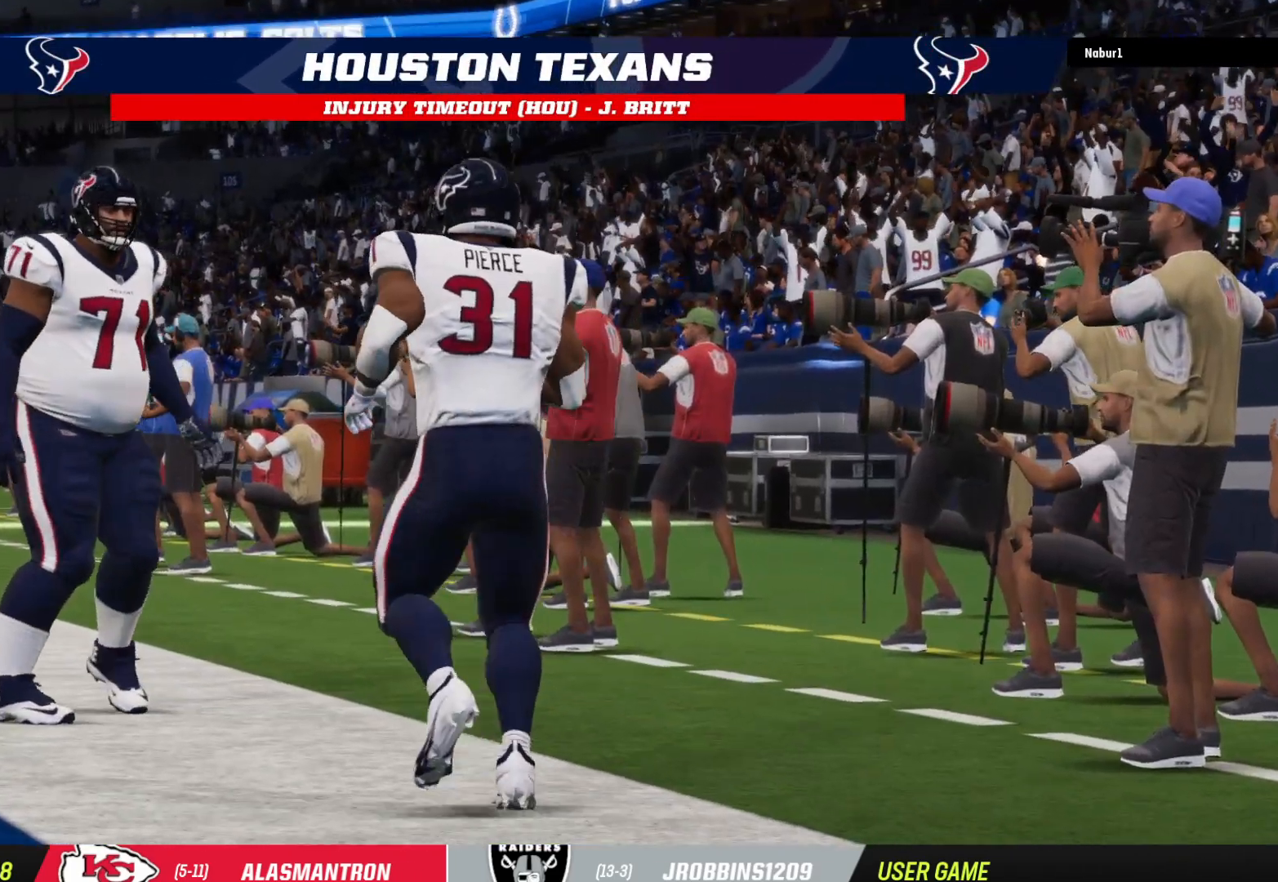
{"buttons": [], "left_stick": "center", "right_stick": "center", "events": []}
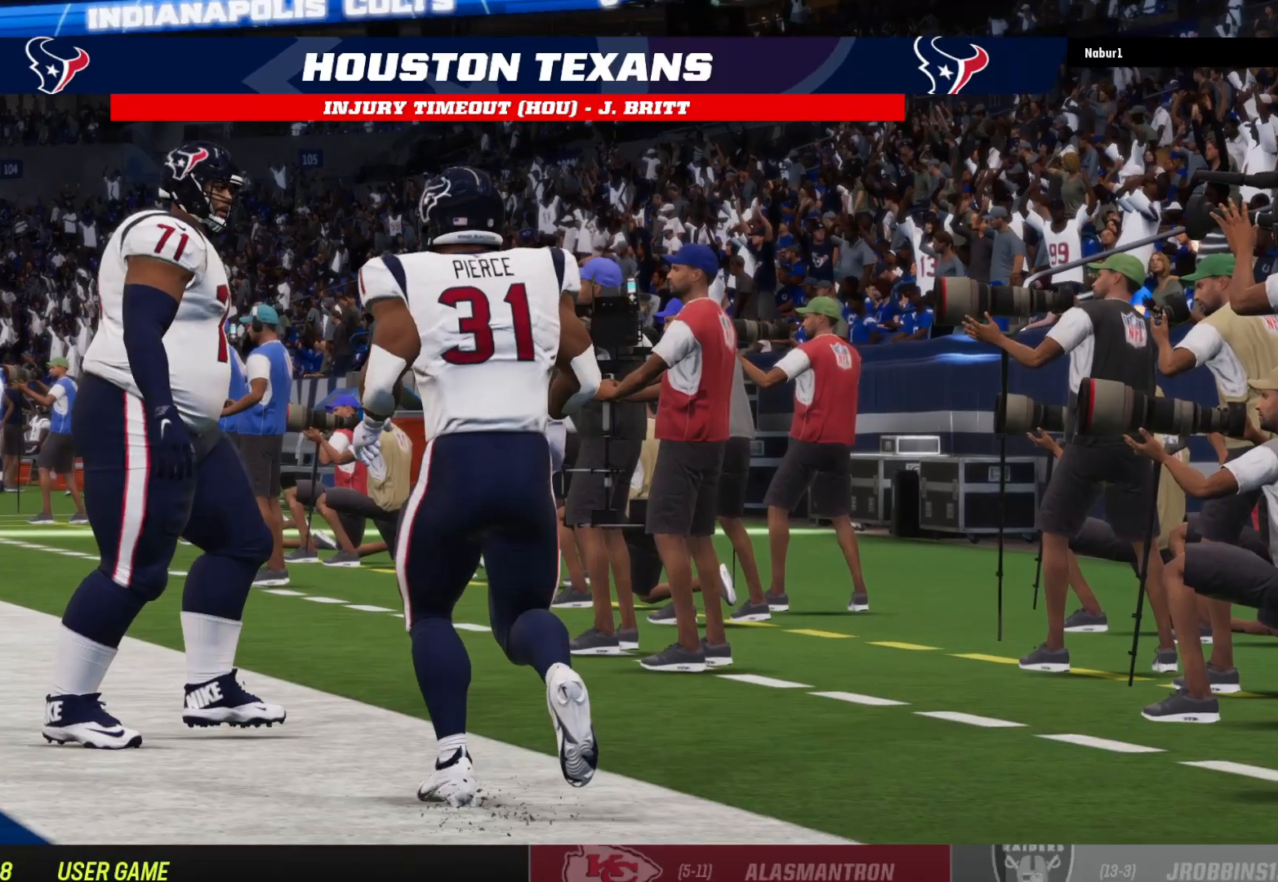
{"buttons": [], "left_stick": "center", "right_stick": "center", "events": []}
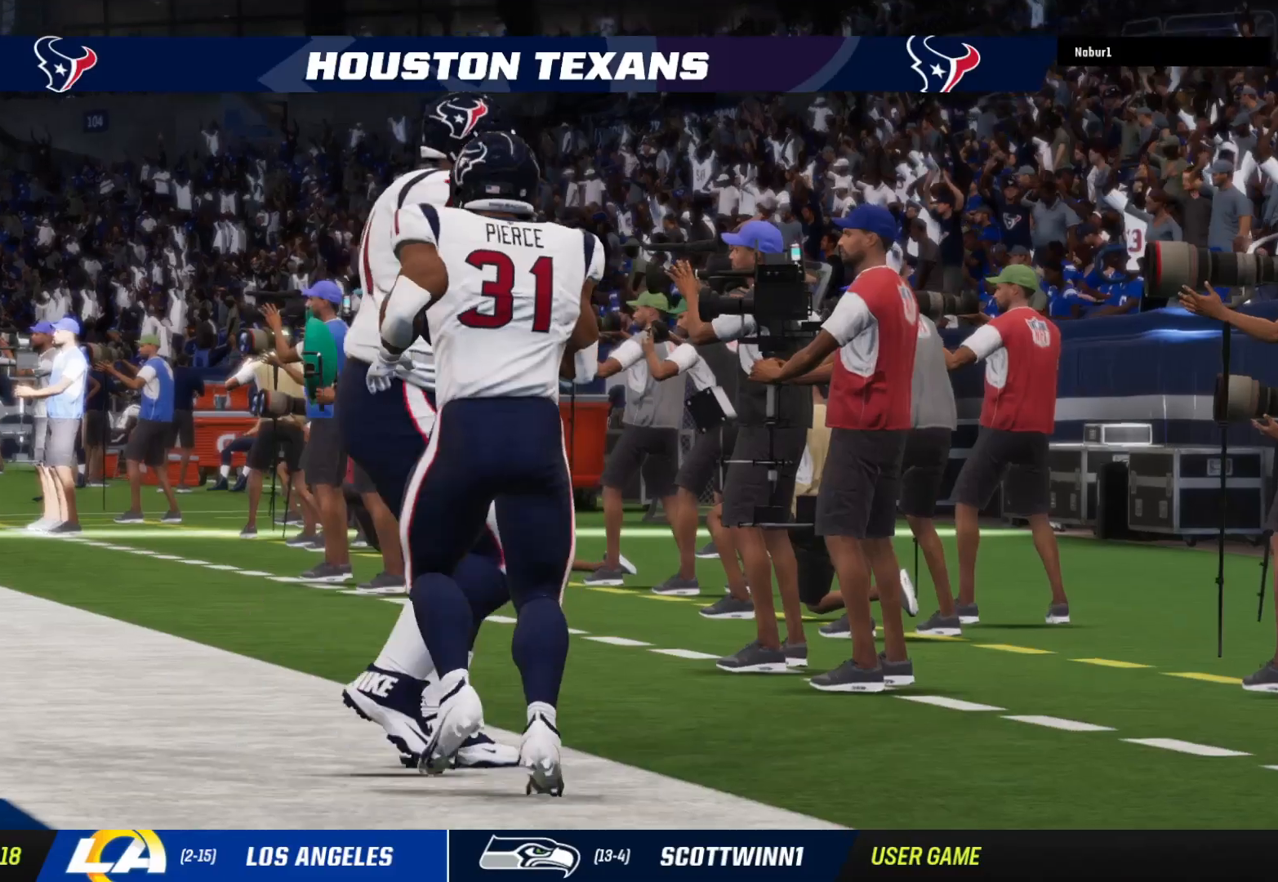
{"buttons": [], "left_stick": "center", "right_stick": "center", "events": []}
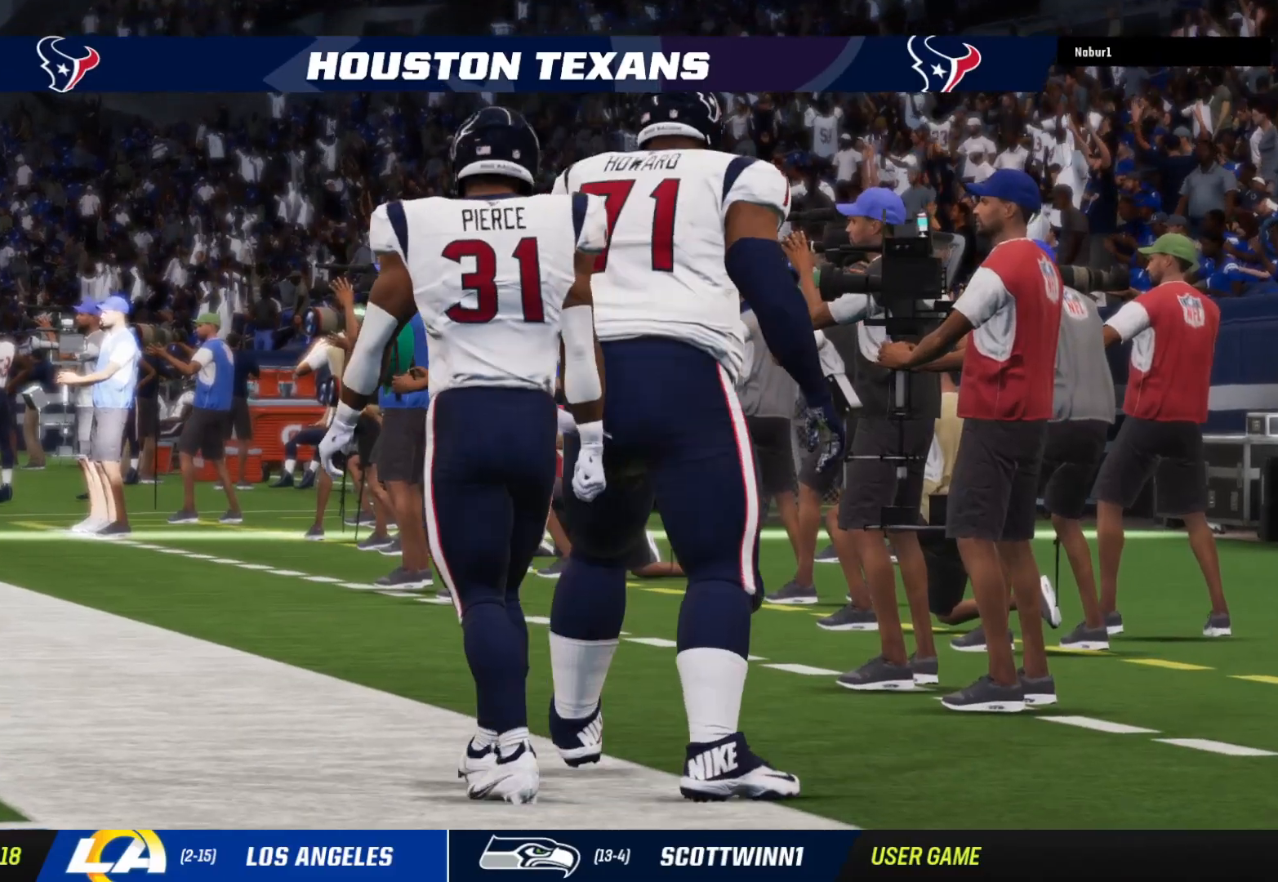
{"buttons": [], "left_stick": "center", "right_stick": "center", "events": []}
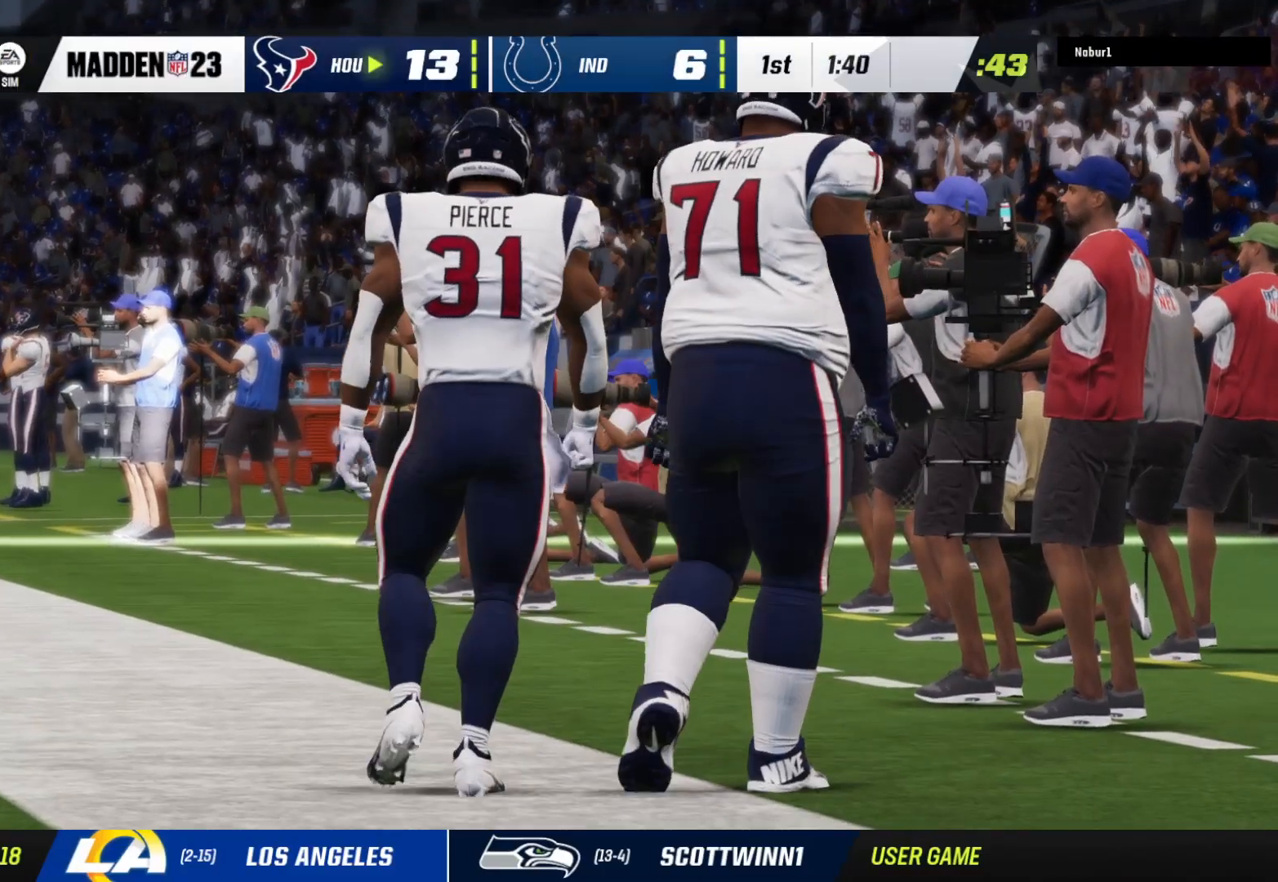
{"buttons": [], "left_stick": "center", "right_stick": "center", "events": []}
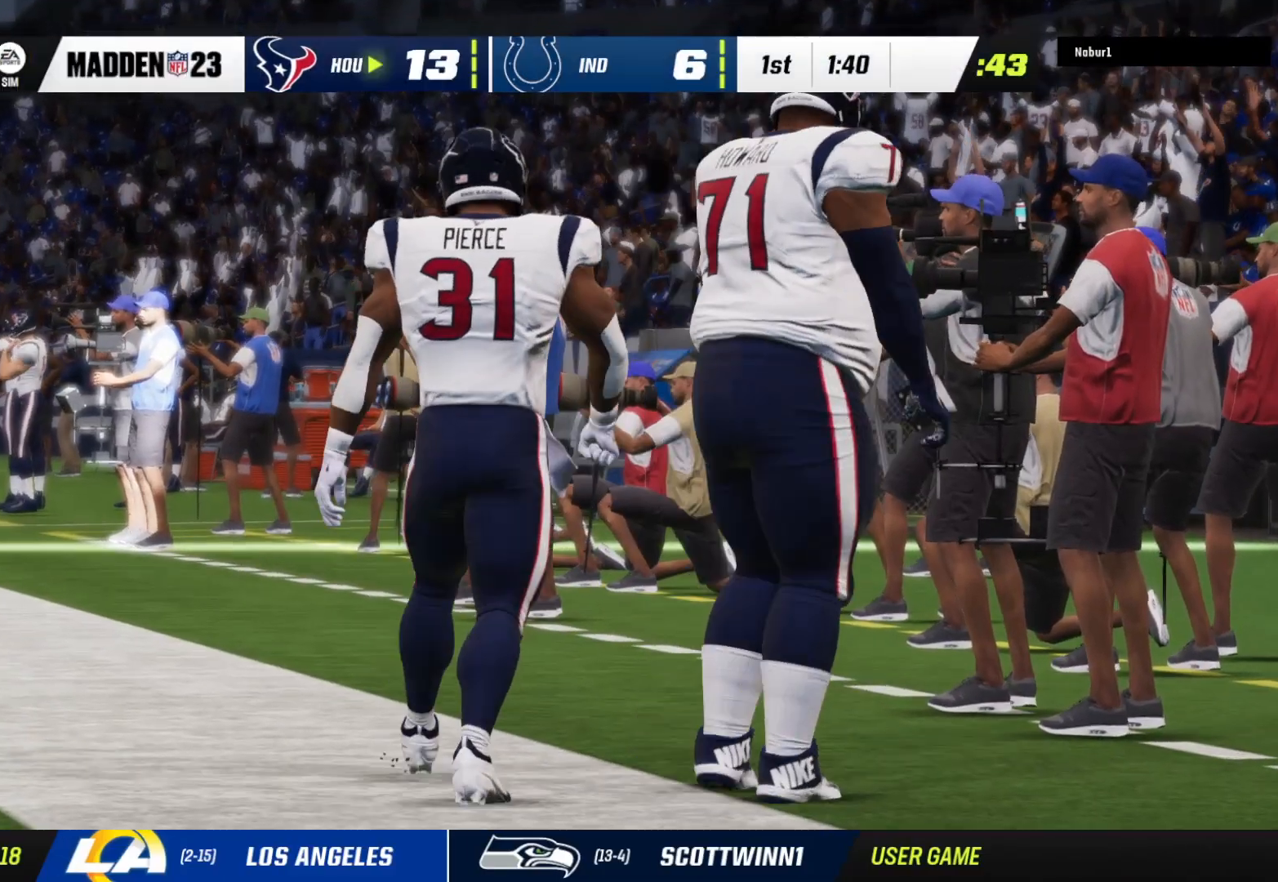
{"buttons": [], "left_stick": "center", "right_stick": "center", "events": []}
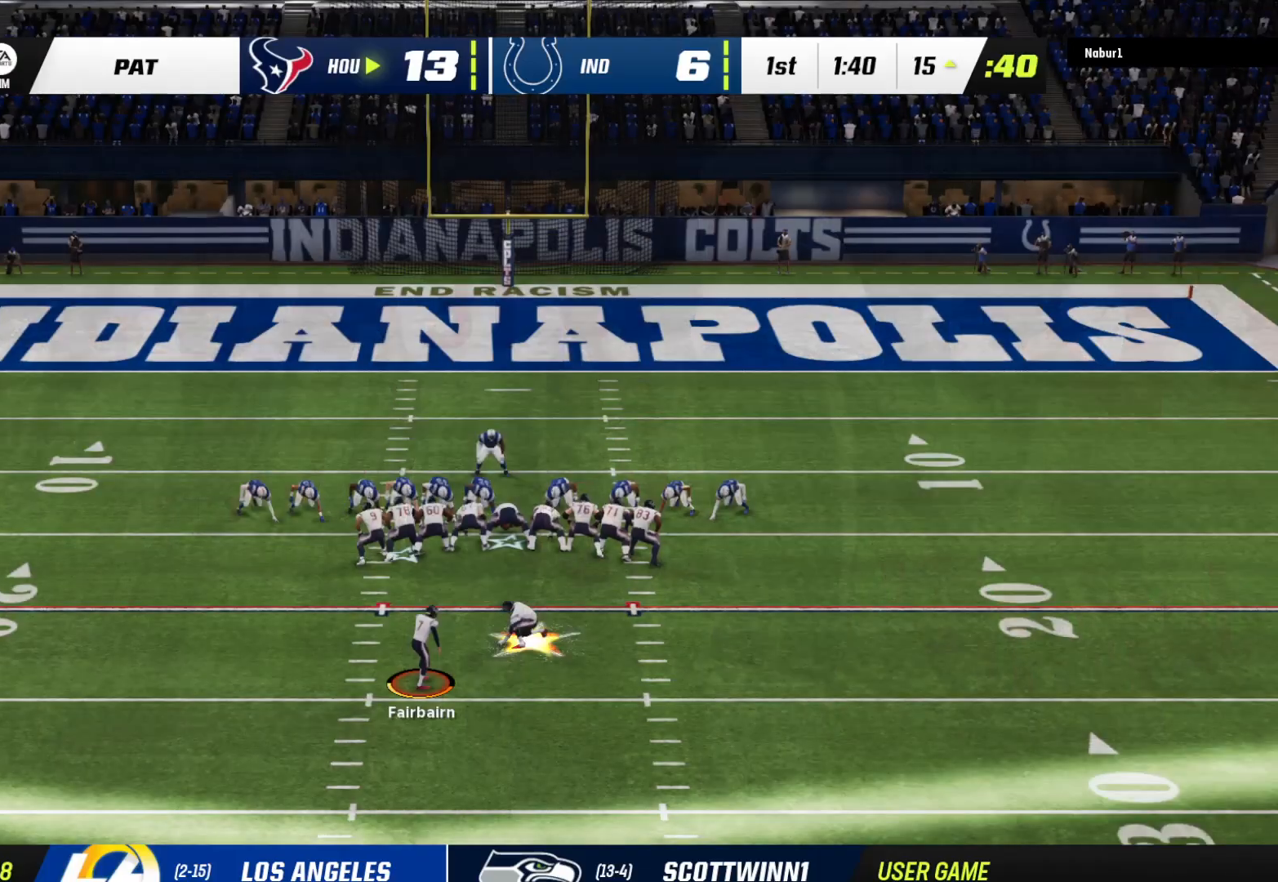
{"buttons": [], "left_stick": "center", "right_stick": "center", "events": []}
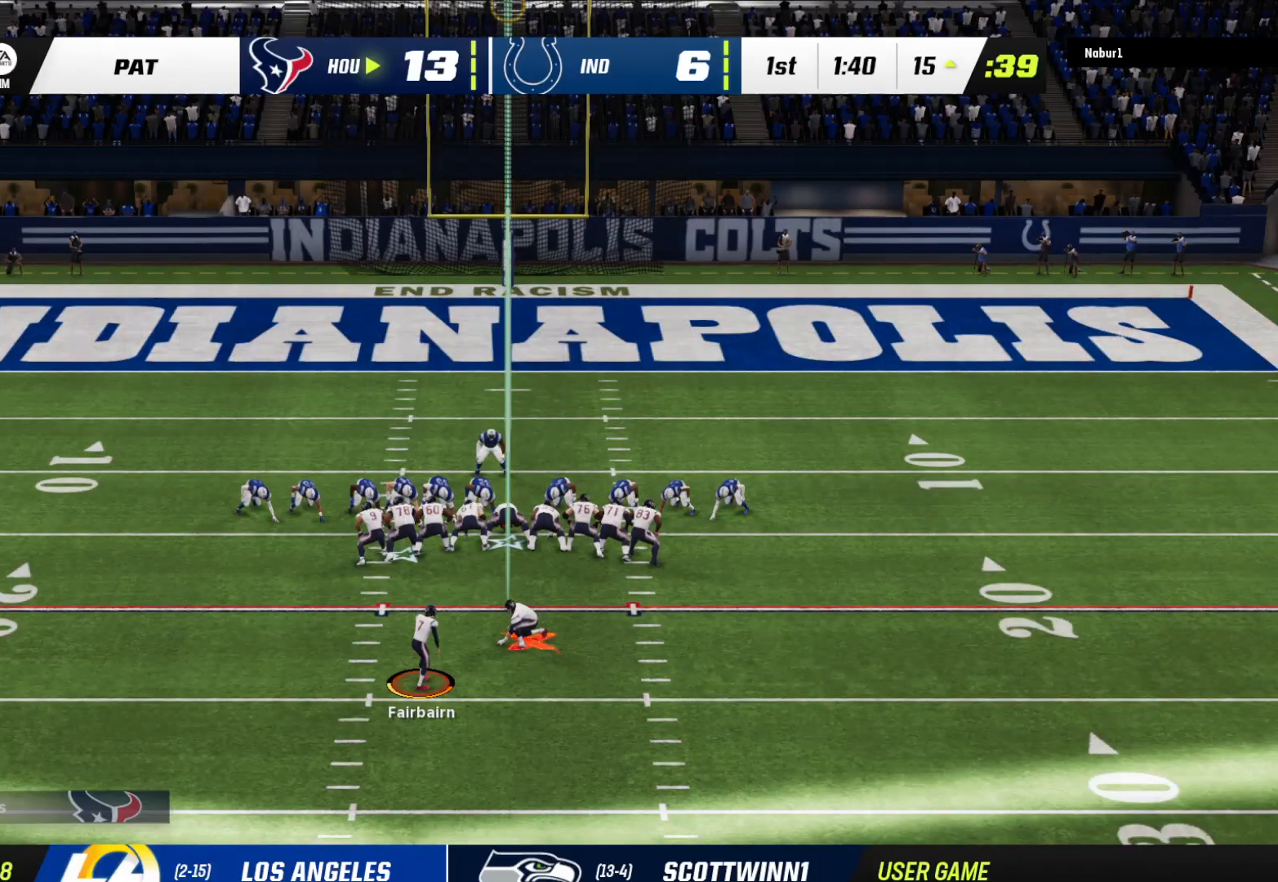
{"buttons": ["A"], "left_stick": "center", "right_stick": "center", "events": [[400, "A", "down"]]}
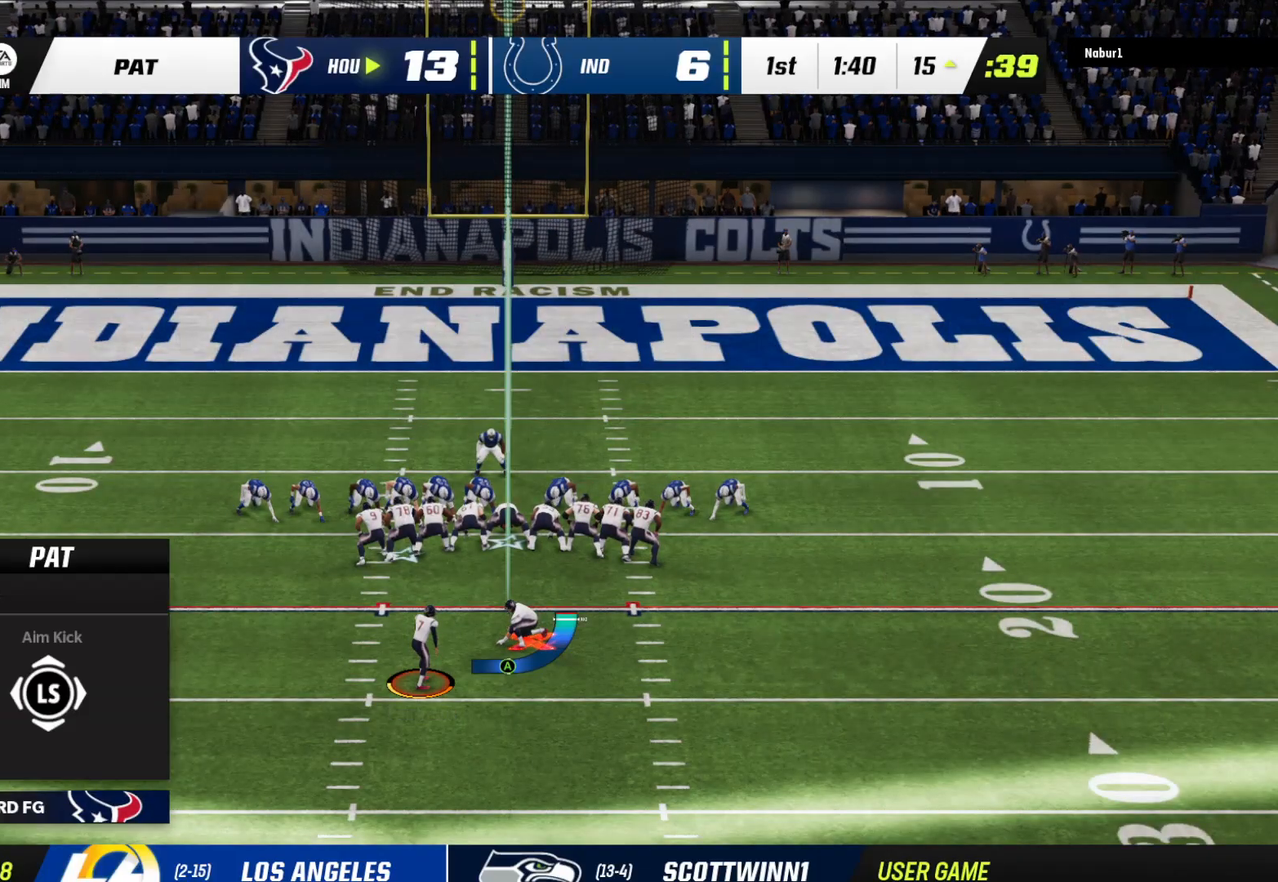
{"buttons": [], "left_stick": "center", "right_stick": "center", "events": [[67, "A", "up"]]}
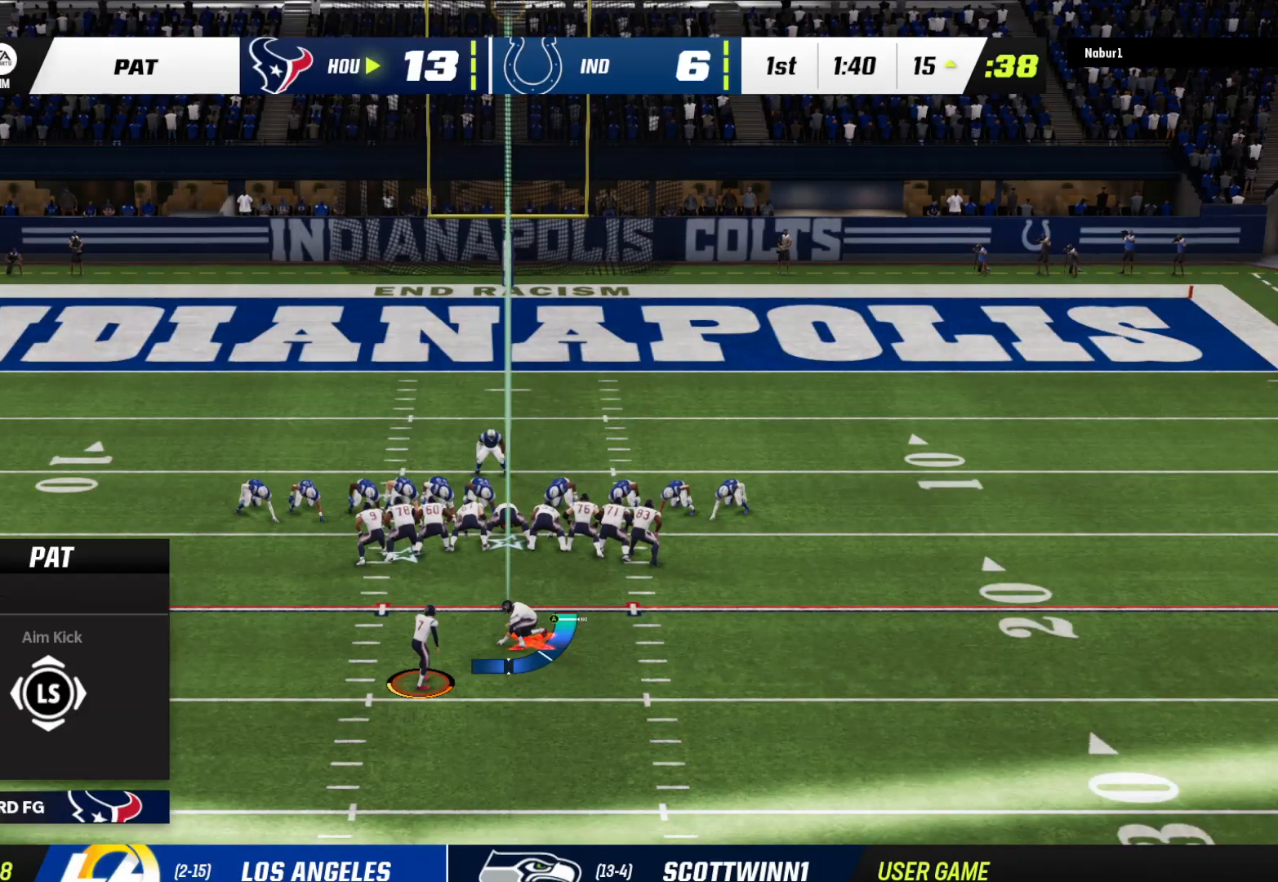
{"buttons": [], "left_stick": "center", "right_stick": "center", "events": [[267, "A", "down"], [467, "A", "up"]]}
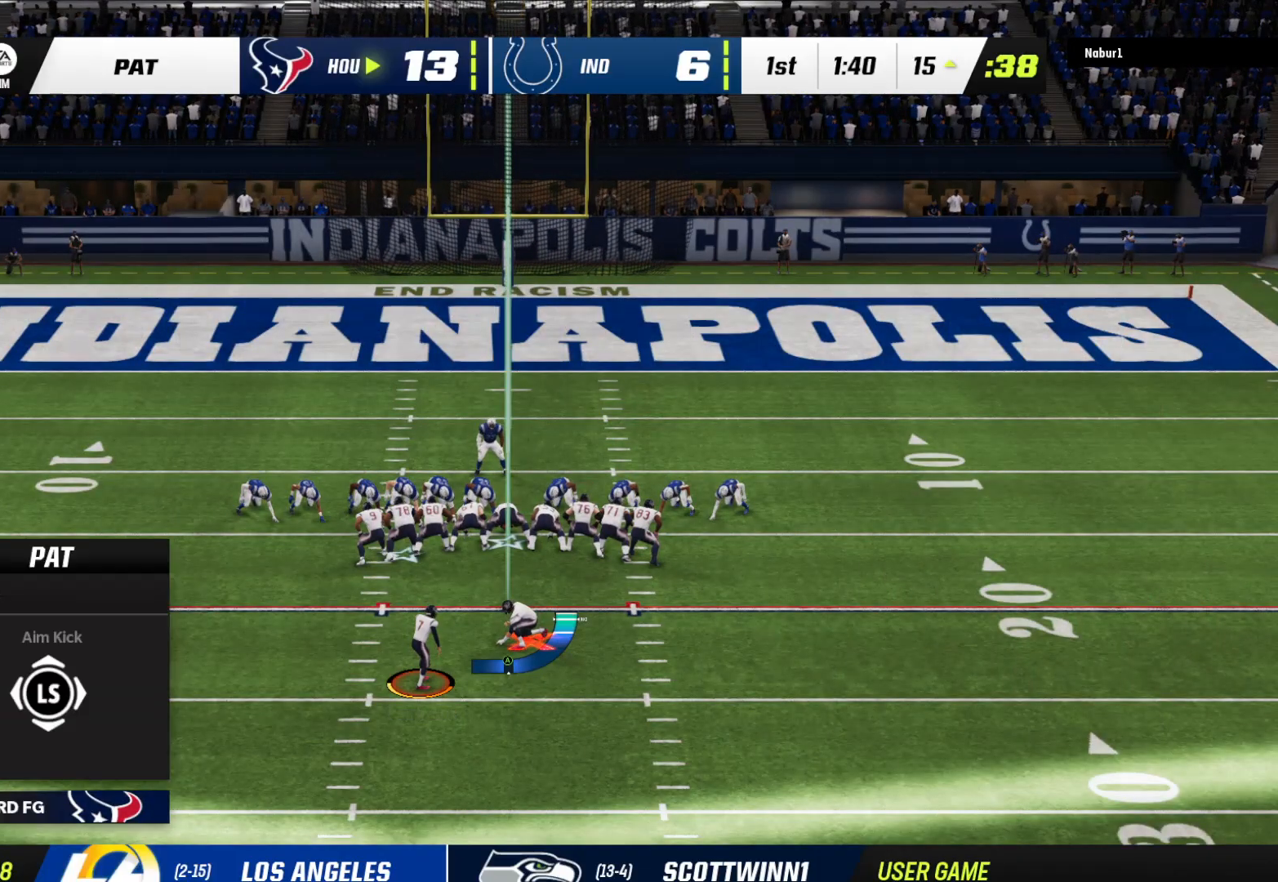
{"buttons": [], "left_stick": "center", "right_stick": "center", "events": []}
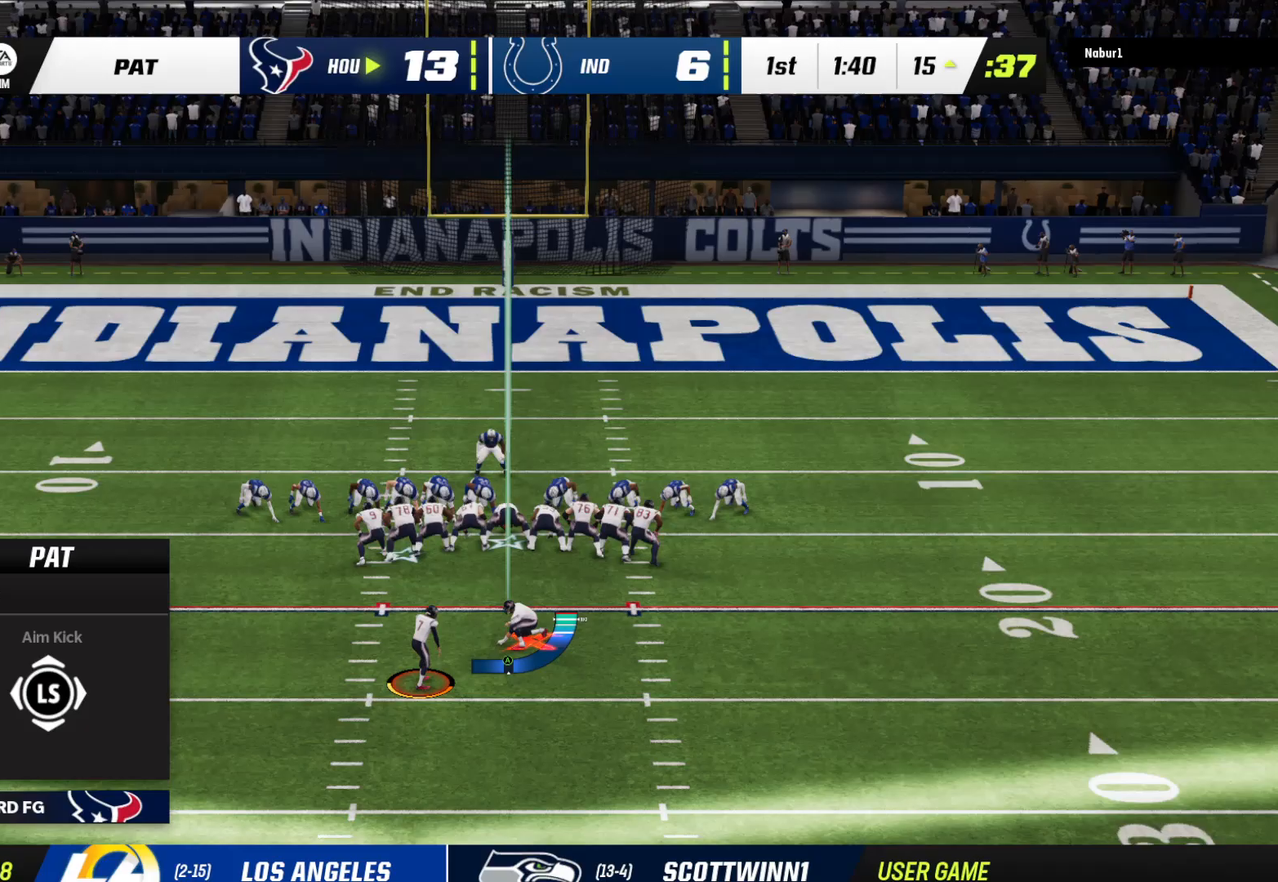
{"buttons": [], "left_stick": "center", "right_stick": "center", "events": []}
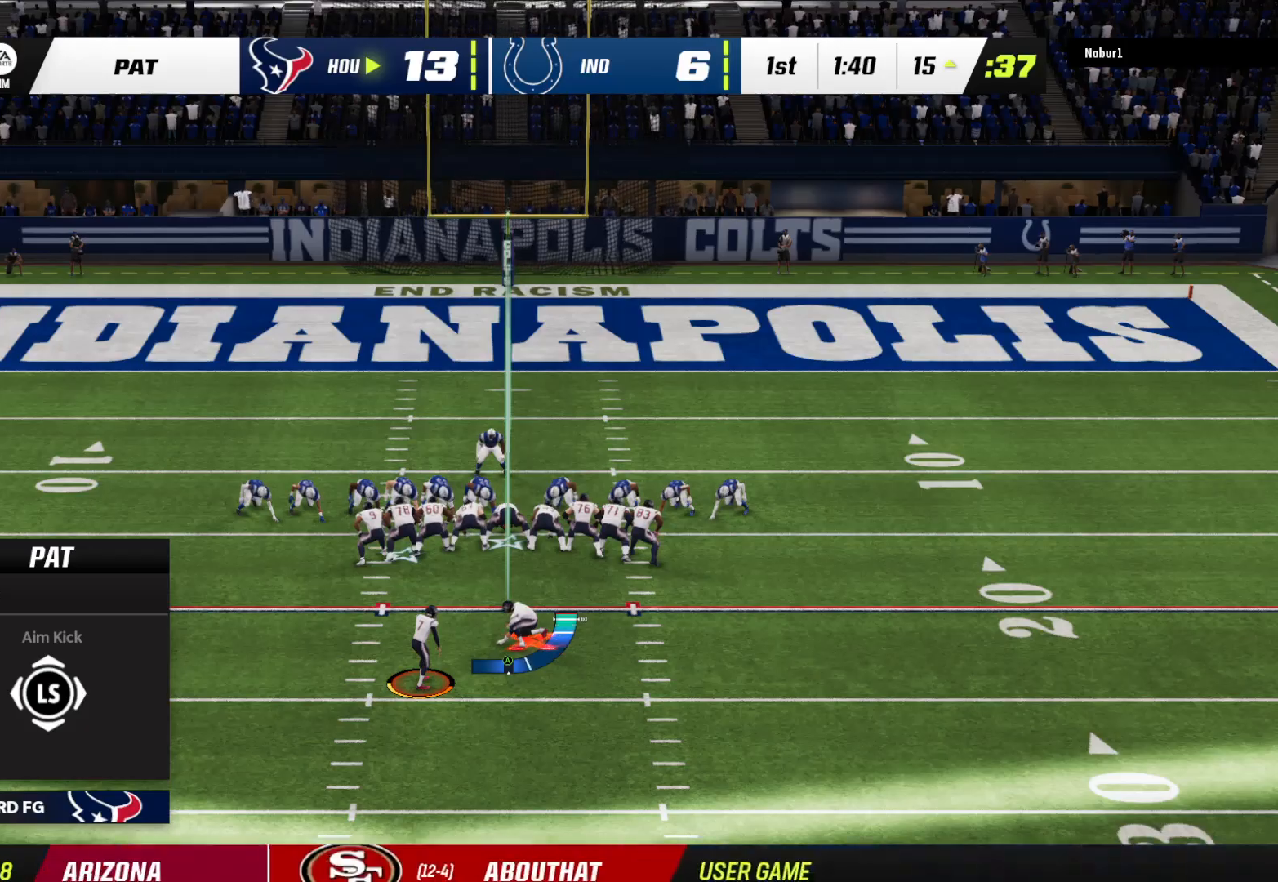
{"buttons": [], "left_stick": "center", "right_stick": "center", "events": [[133, "A", "down"], [267, "A", "up"]]}
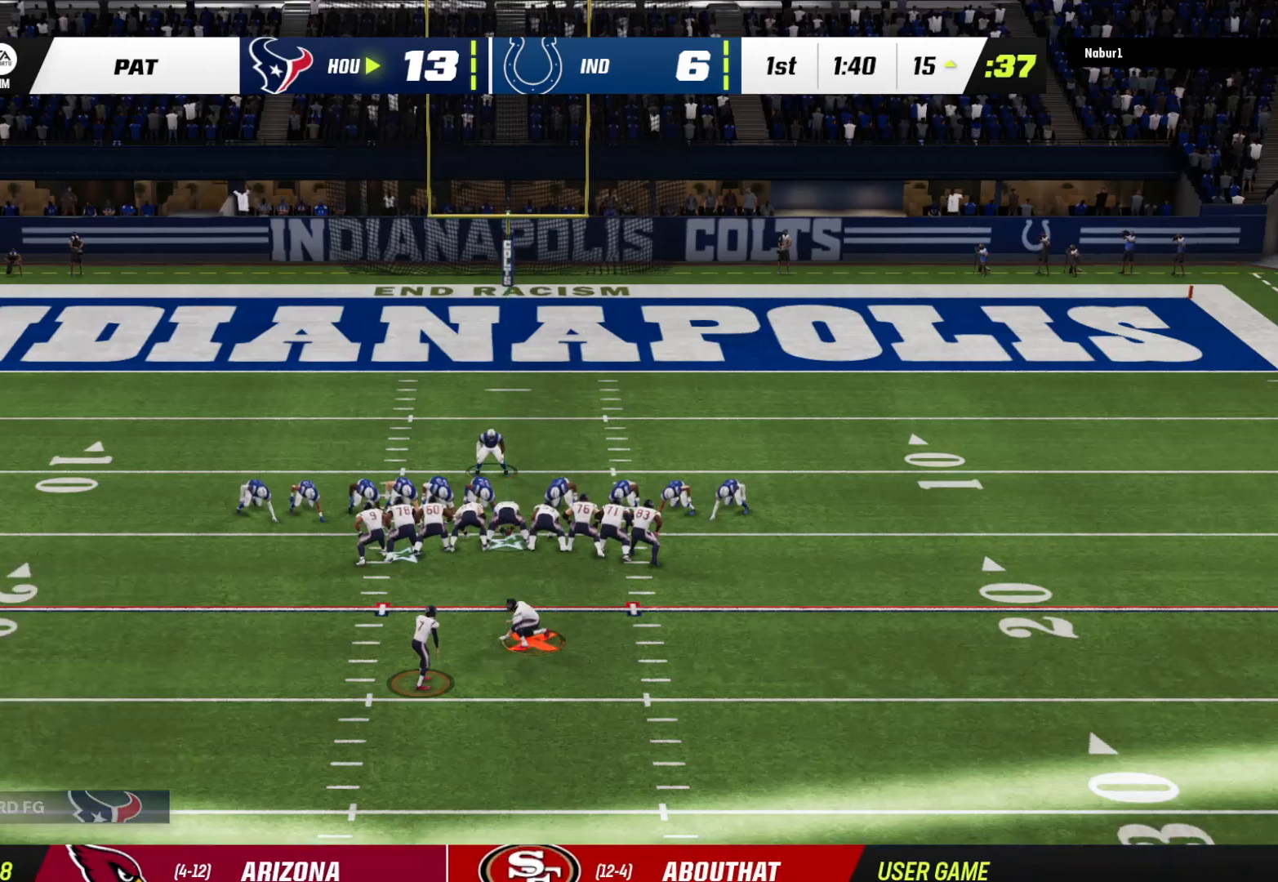
{"buttons": [], "left_stick": "center", "right_stick": "center", "events": []}
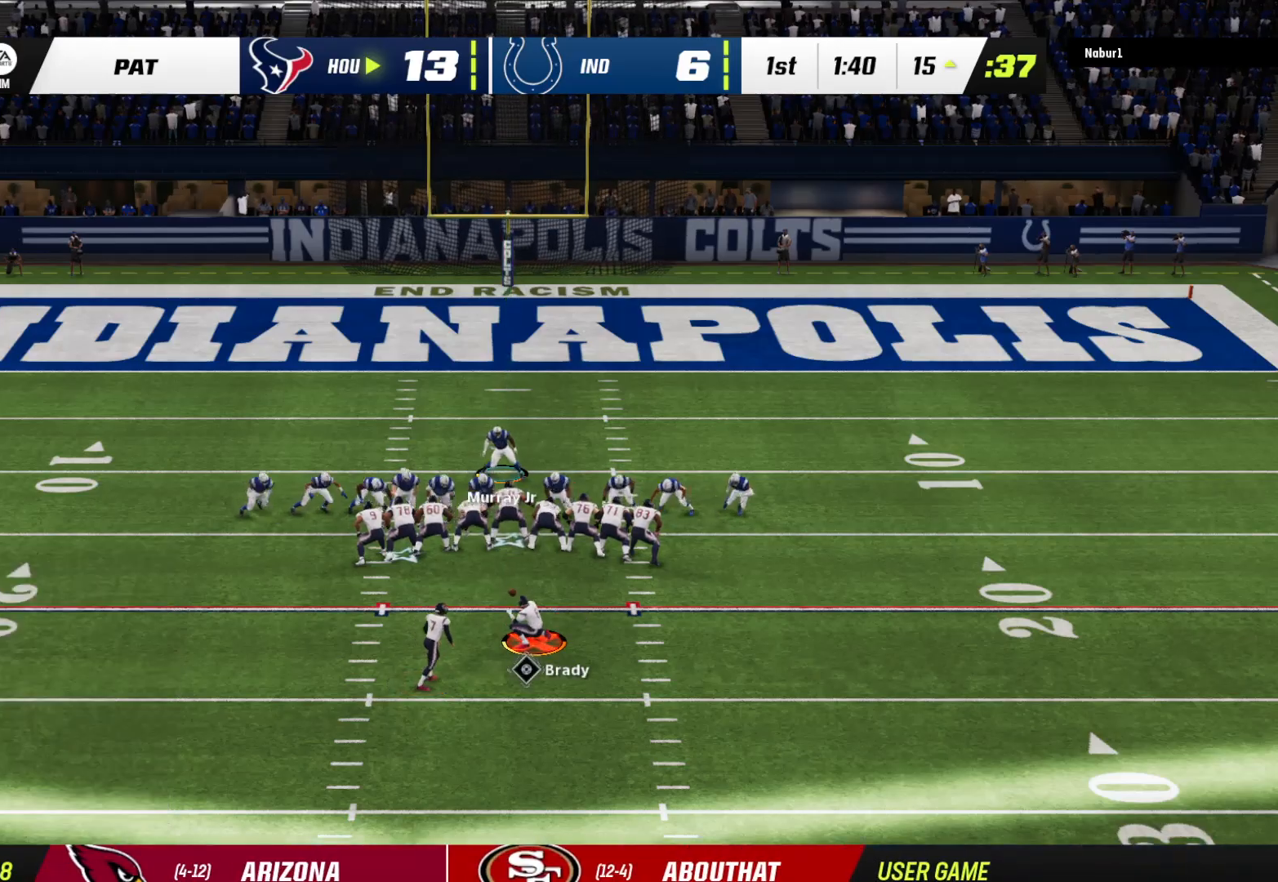
{"buttons": [], "left_stick": "center", "right_stick": "center", "events": []}
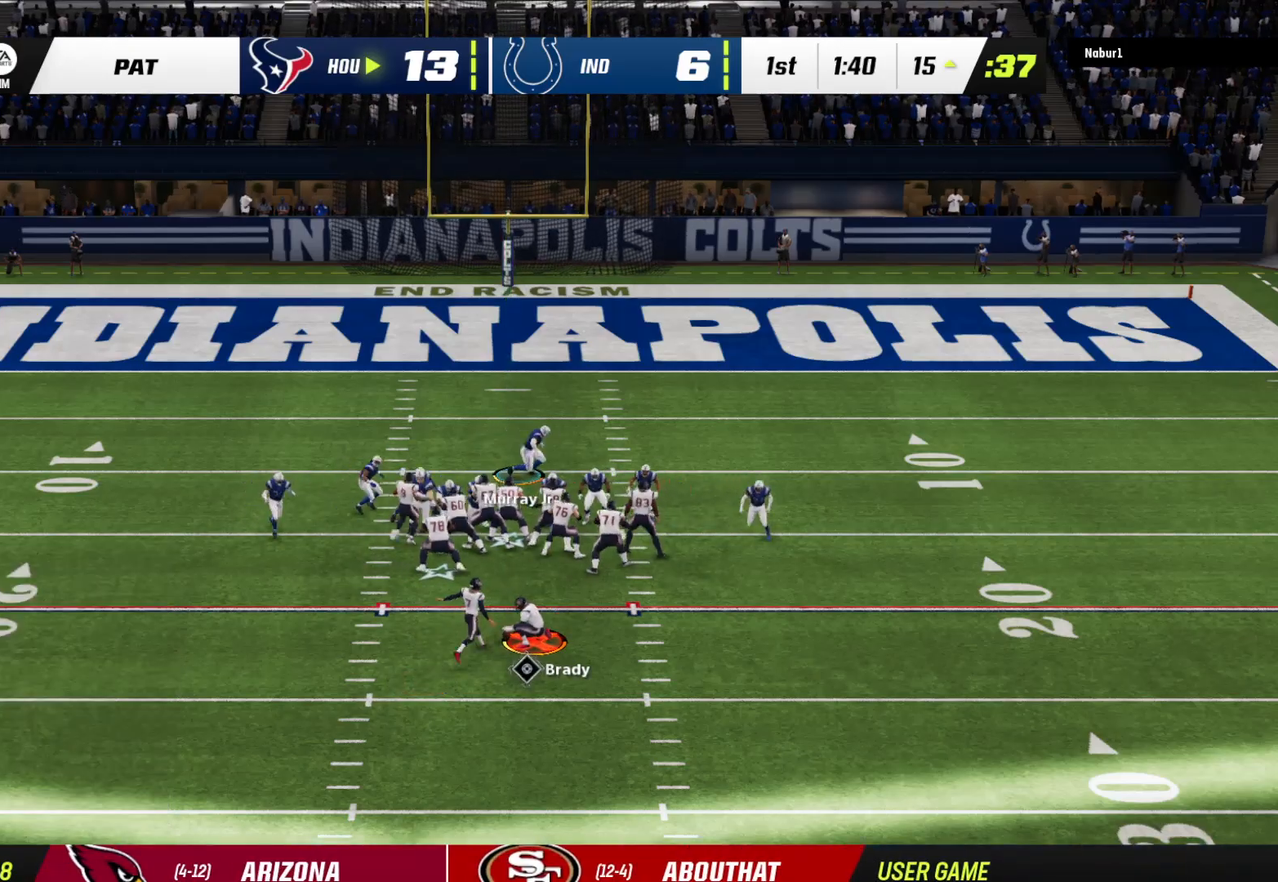
{"buttons": [], "left_stick": "center", "right_stick": "center", "events": [[33, "left_stick", "down"], [133, "left_stick", "center"], [200, "left_stick", "down"], [333, "A", "down"], [333, "left_stick", "center"], [400, "left_stick", "down"], [467, "A", "up"], [467, "left_stick", "center"]]}
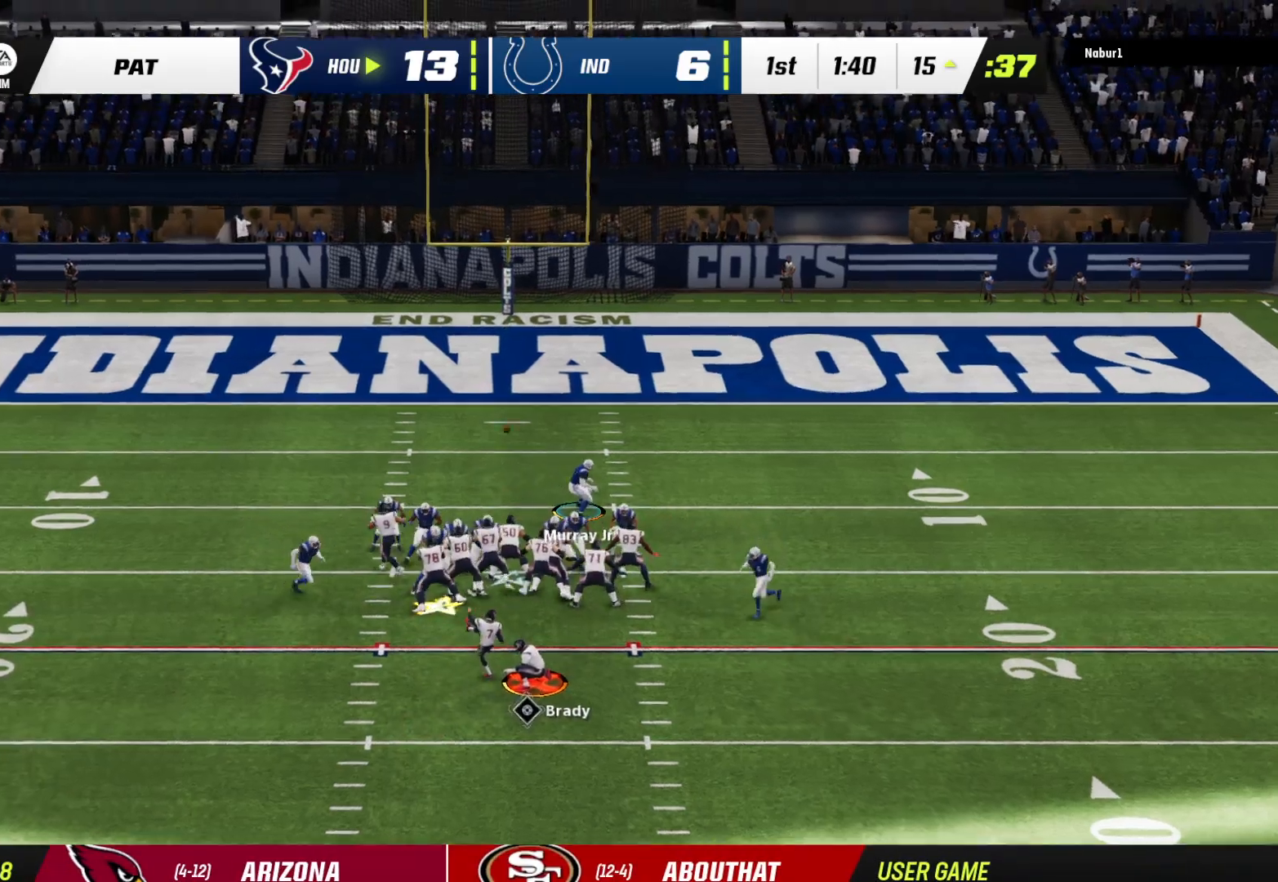
{"buttons": ["A"], "left_stick": "center", "right_stick": "center", "events": [[33, "A", "down"], [33, "left_stick", "down"], [133, "A", "up"], [133, "left_stick", "center"], [200, "A", "down"], [200, "left_stick", "down"], [333, "A", "up"], [367, "A", "down"], [500, "left_stick", "center"]]}
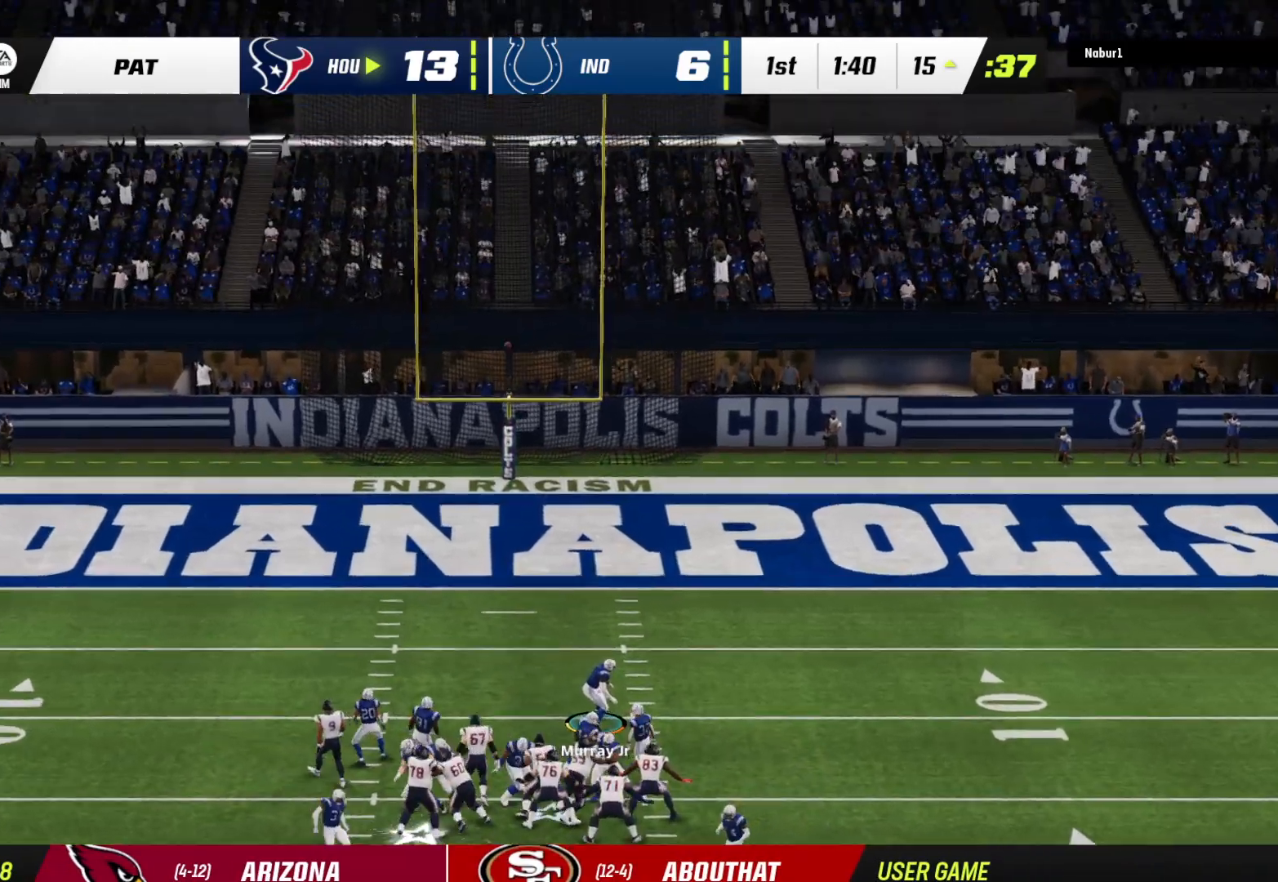
{"buttons": [], "left_stick": "center", "right_stick": "center", "events": [[33, "A", "up"], [67, "left_stick", "down"], [133, "A", "down"], [167, "left_stick", "center"], [233, "A", "up"], [233, "left_stick", "down"], [333, "A", "down"], [433, "A", "up"], [500, "left_stick", "center"]]}
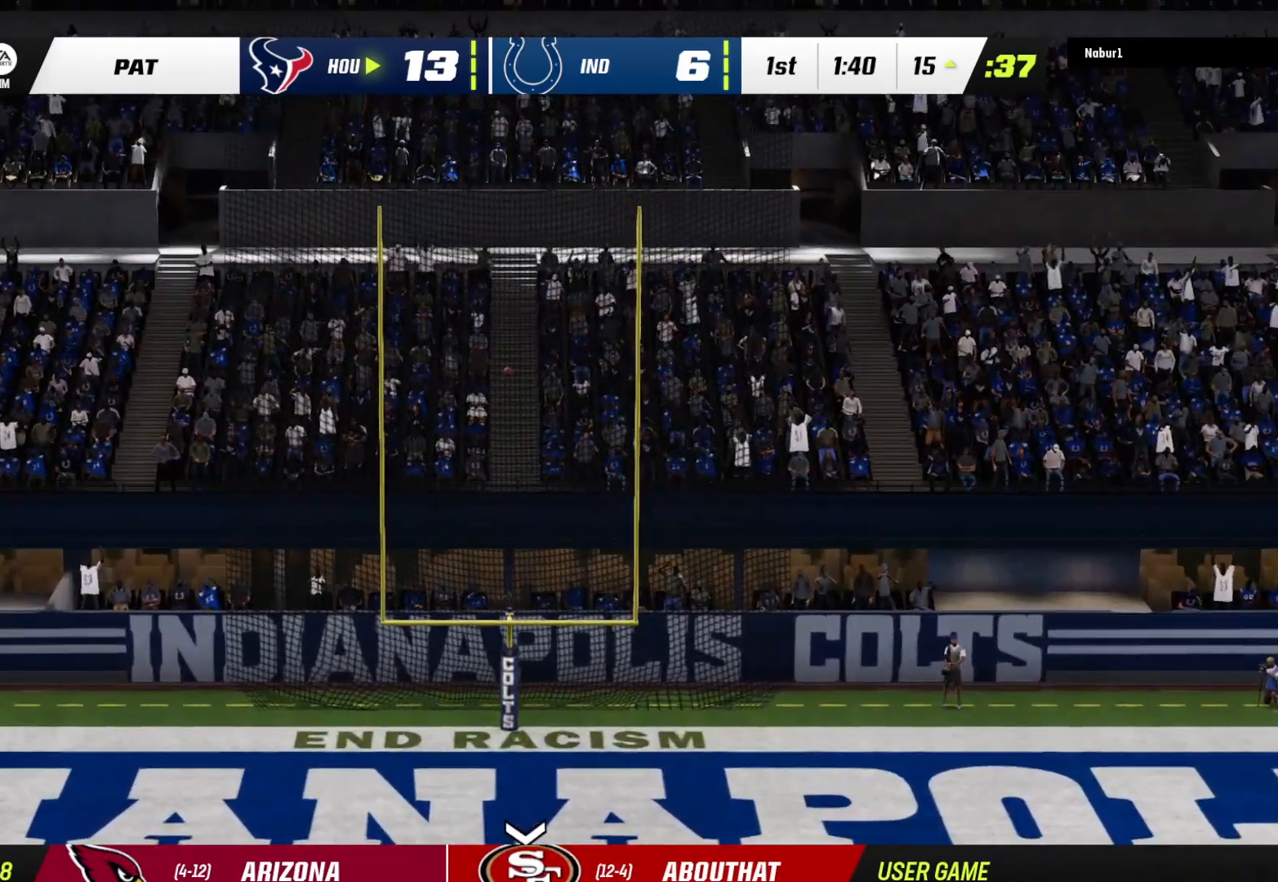
{"buttons": [], "left_stick": "center", "right_stick": "center", "events": [[33, "A", "down"], [100, "A", "up"], [100, "left_stick", "down"], [167, "left_stick", "center"], [233, "left_stick", "down"], [467, "left_stick", "center"]]}
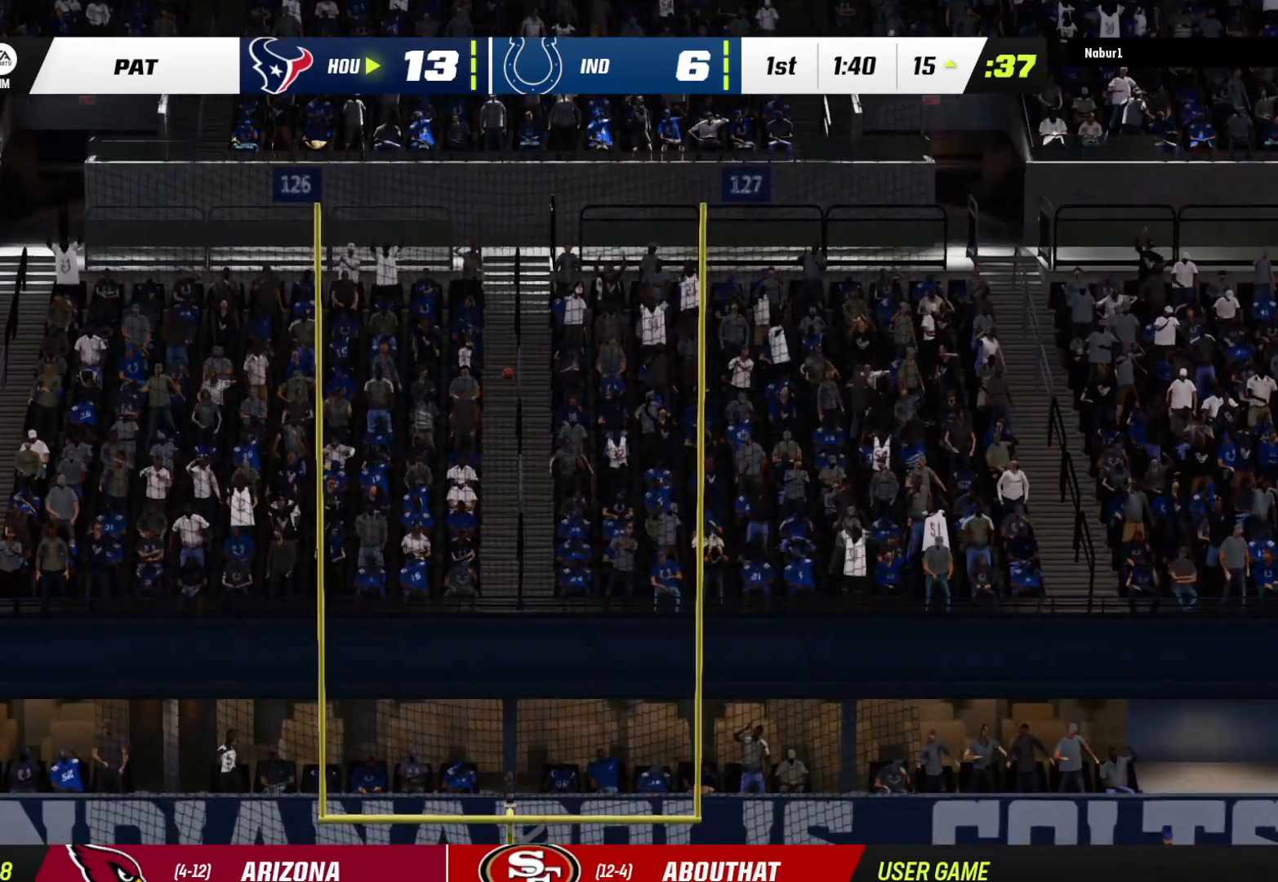
{"buttons": ["A"], "left_stick": "center", "right_stick": "center", "events": [[300, "A", "down"], [367, "A", "up"], [467, "A", "down"]]}
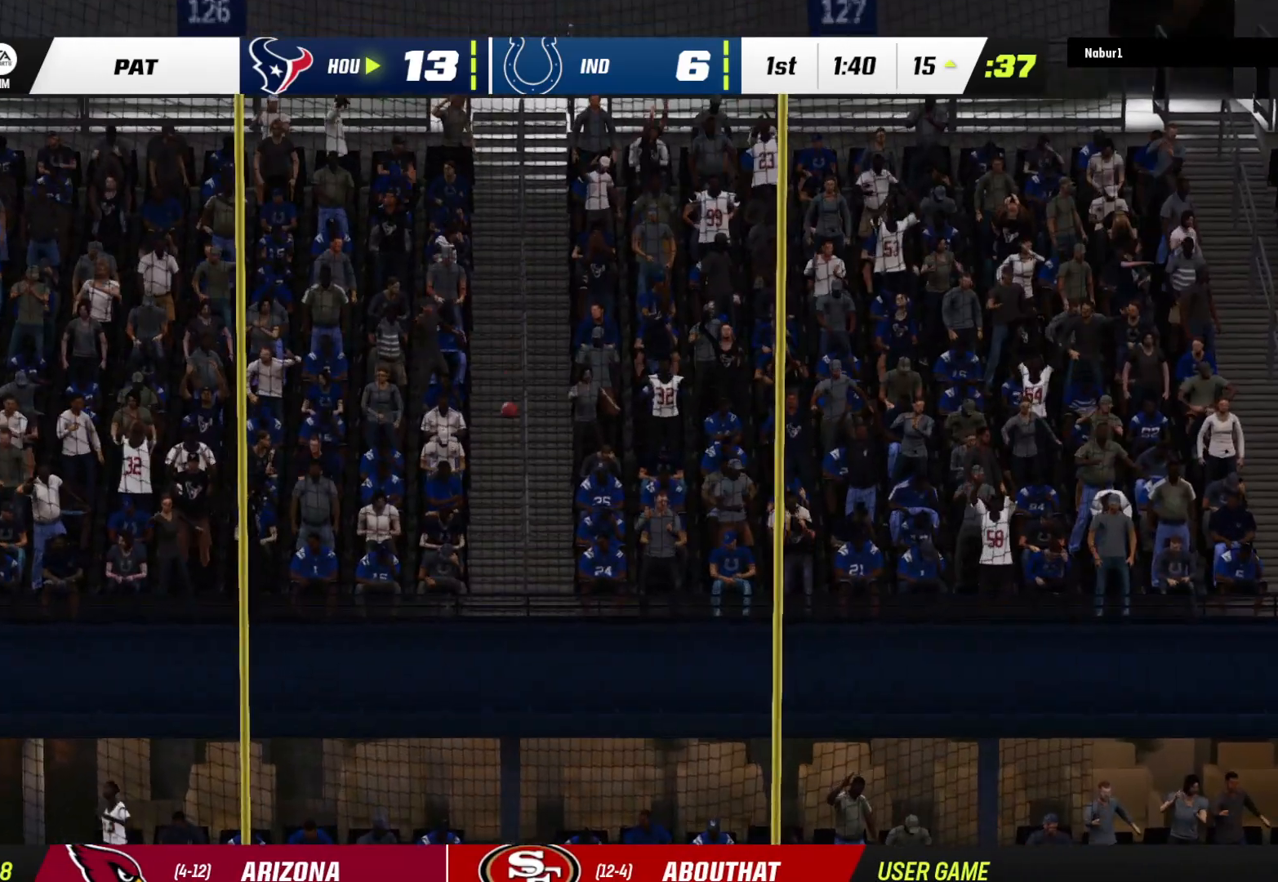
{"buttons": ["A"], "left_stick": "center", "right_stick": "center", "events": [[100, "A", "up"], [167, "A", "down"], [167, "left_stick", "down"], [233, "left_stick", "center"], [267, "A", "up"], [367, "A", "down"], [467, "A", "up"], [500, "A", "down"]]}
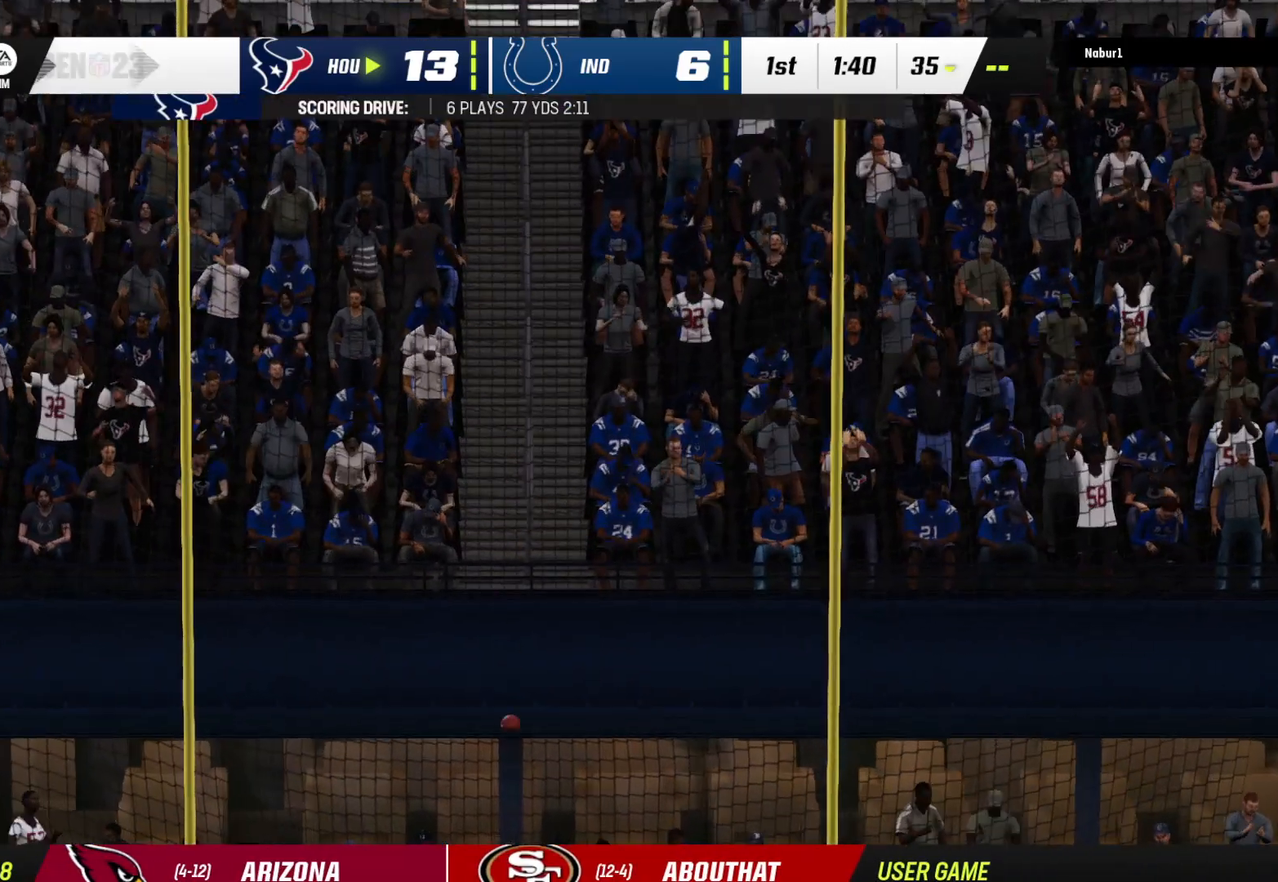
{"buttons": [], "left_stick": "center", "right_stick": "center", "events": [[133, "A", "up"], [200, "A", "down"], [267, "A", "up"], [333, "A", "down"], [467, "A", "up"]]}
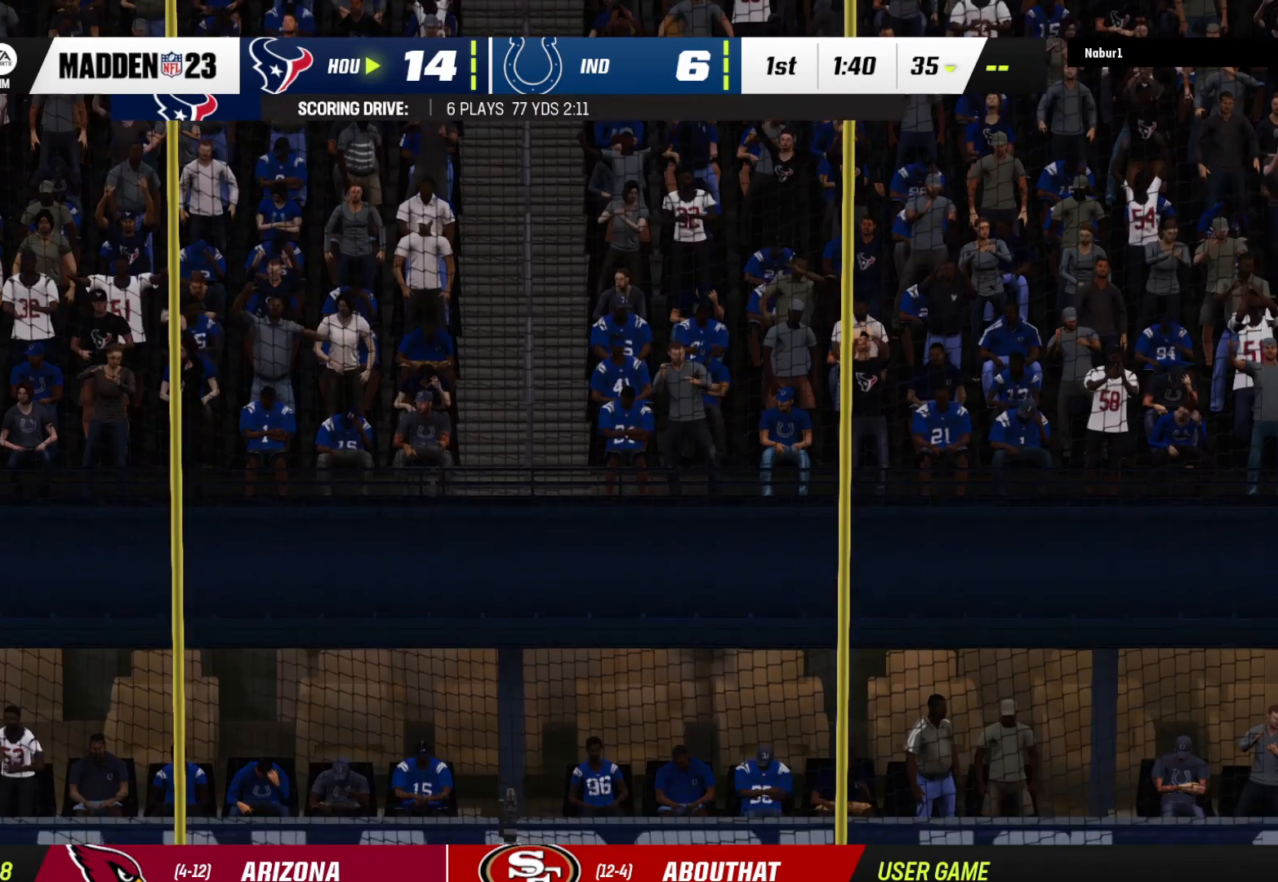
{"buttons": ["A"], "left_stick": "center", "right_stick": "center"}
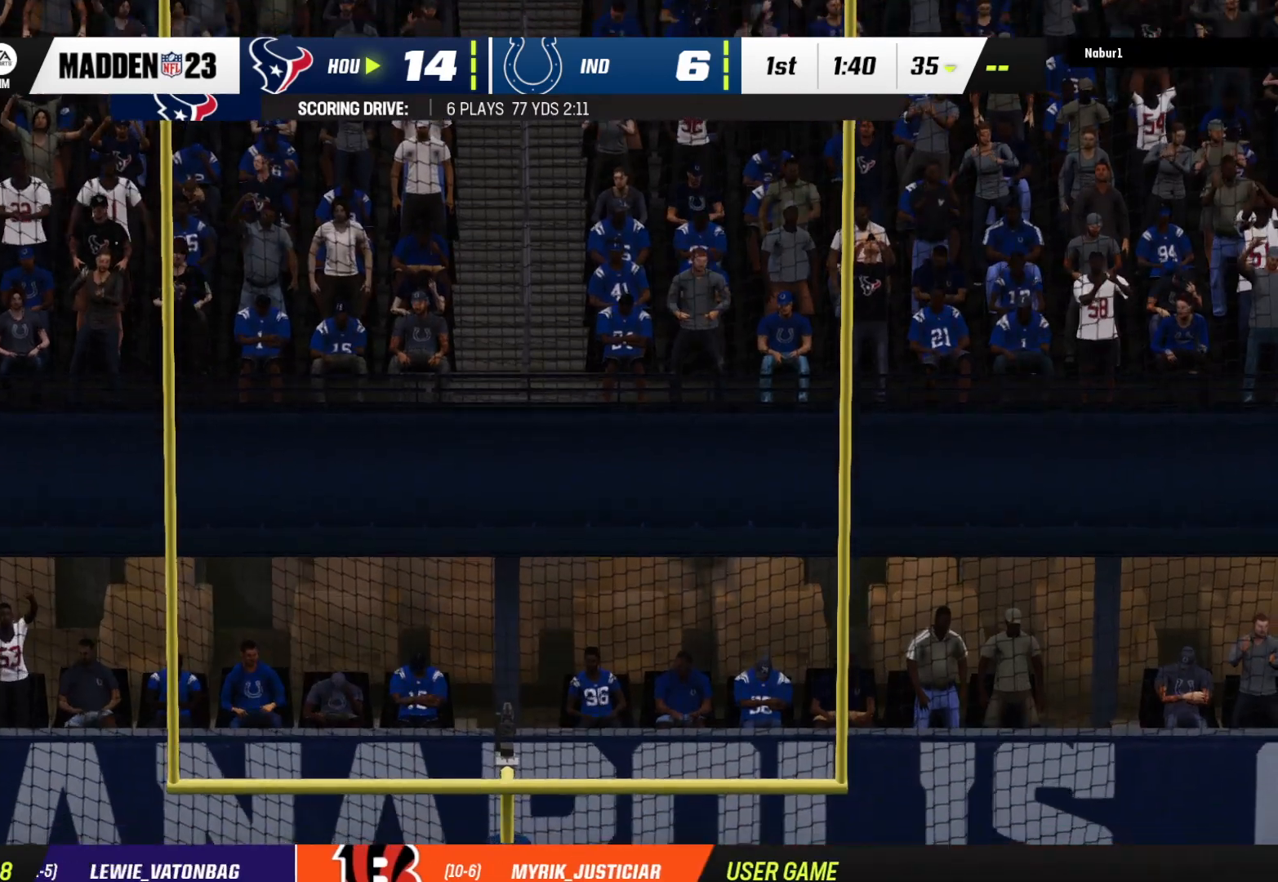
{"buttons": [], "left_stick": "center", "right_stick": "center", "events": [[67, "A", "up"]]}
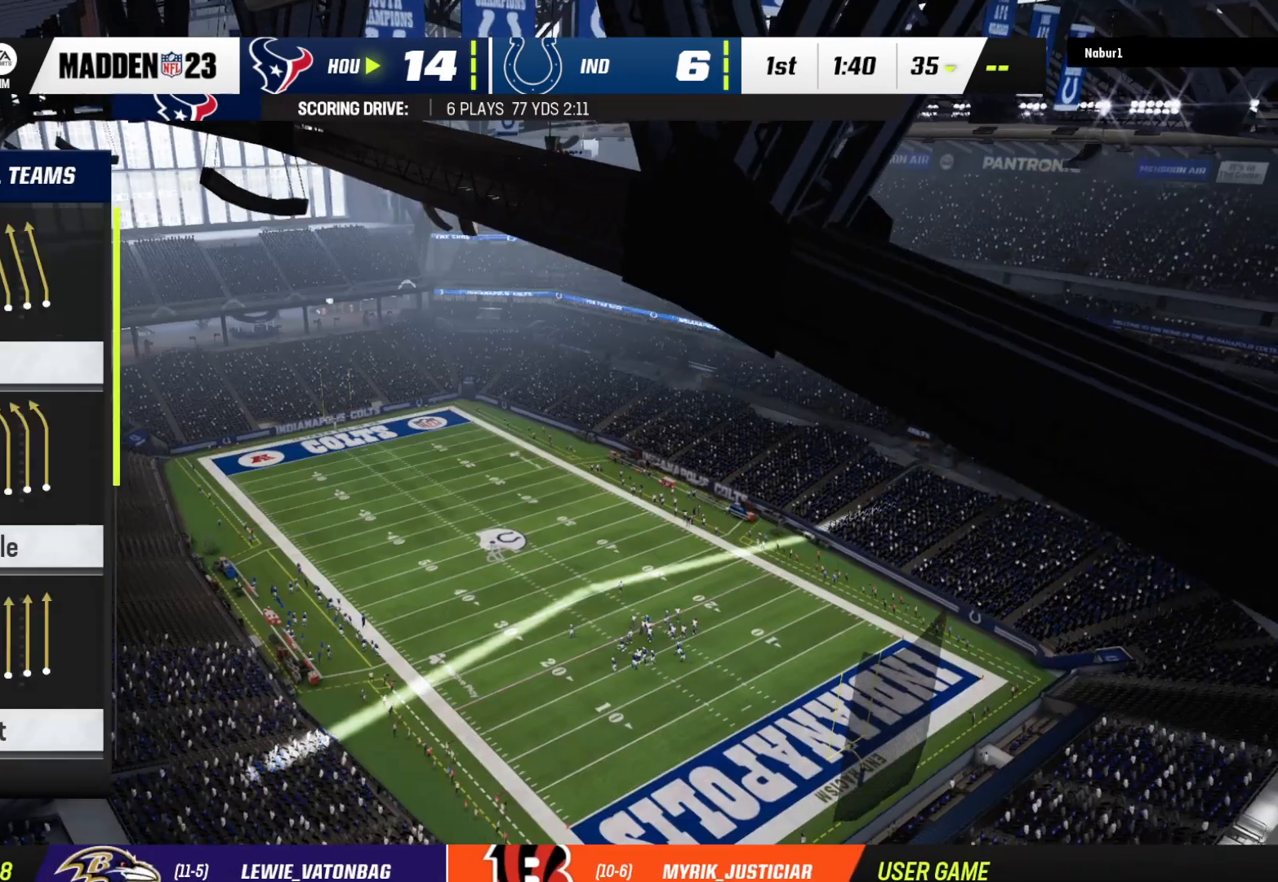
{"buttons": [], "left_stick": "center", "right_stick": "center", "events": []}
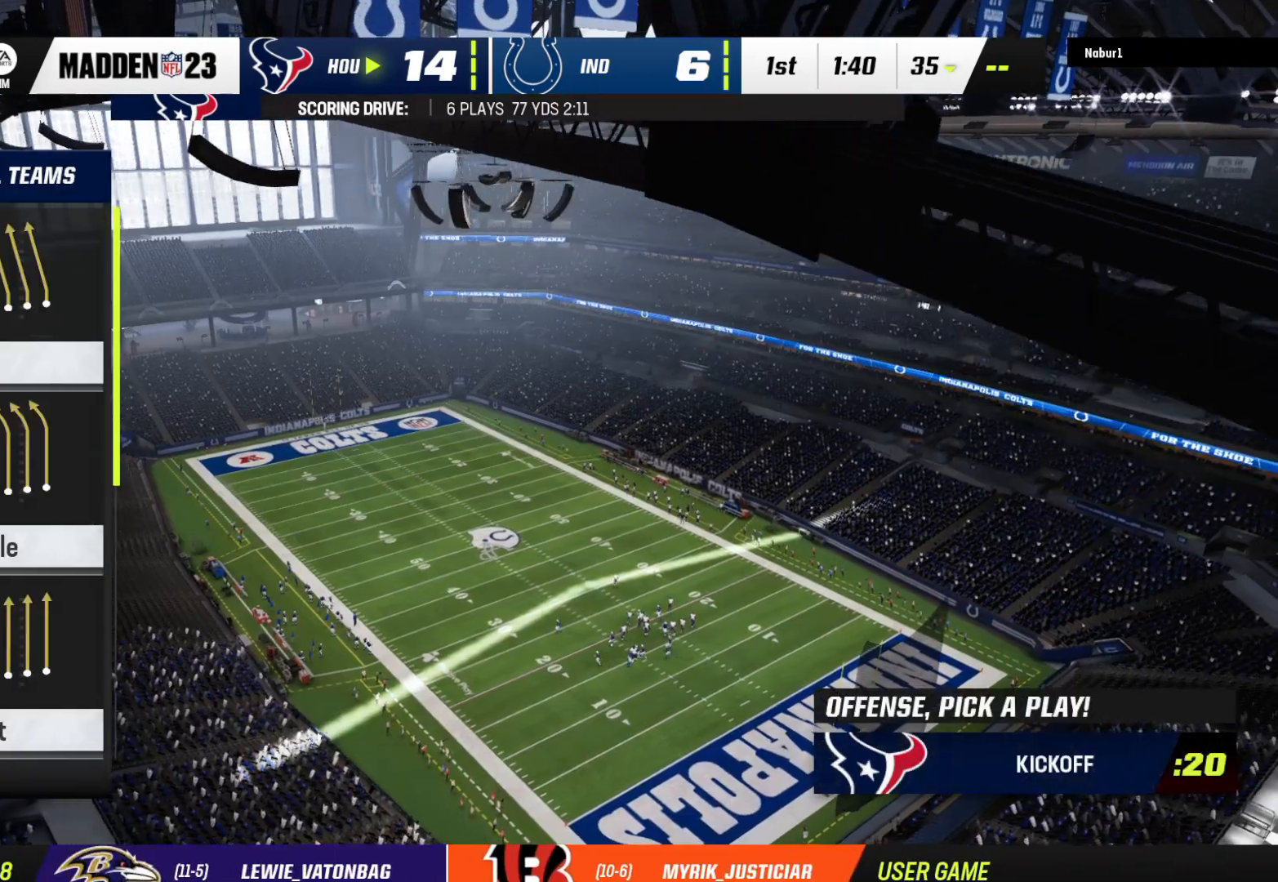
{"buttons": [], "left_stick": "center", "right_stick": "center", "events": [[33, "X", "down"], [233, "X", "up"]]}
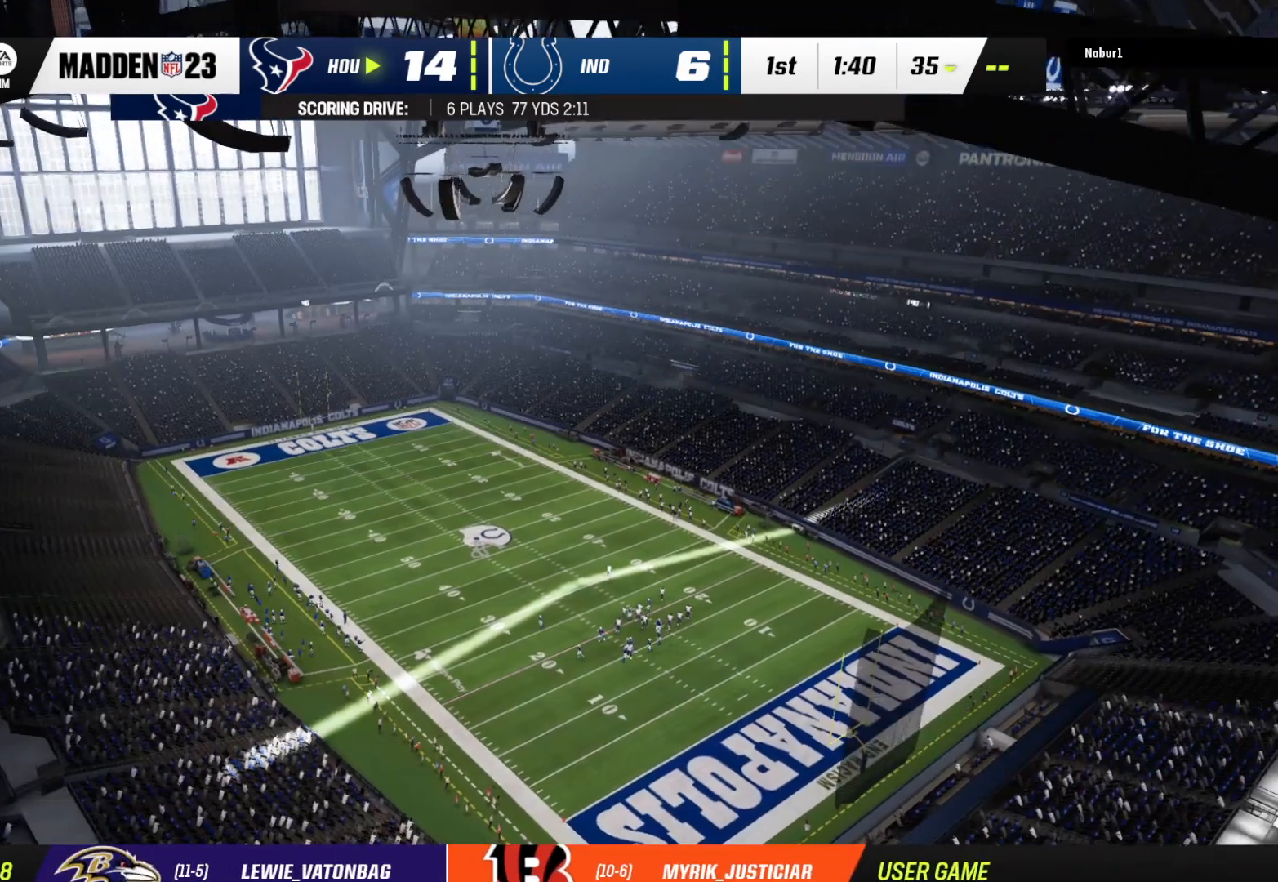
{"buttons": [], "left_stick": "center", "right_stick": "center", "events": []}